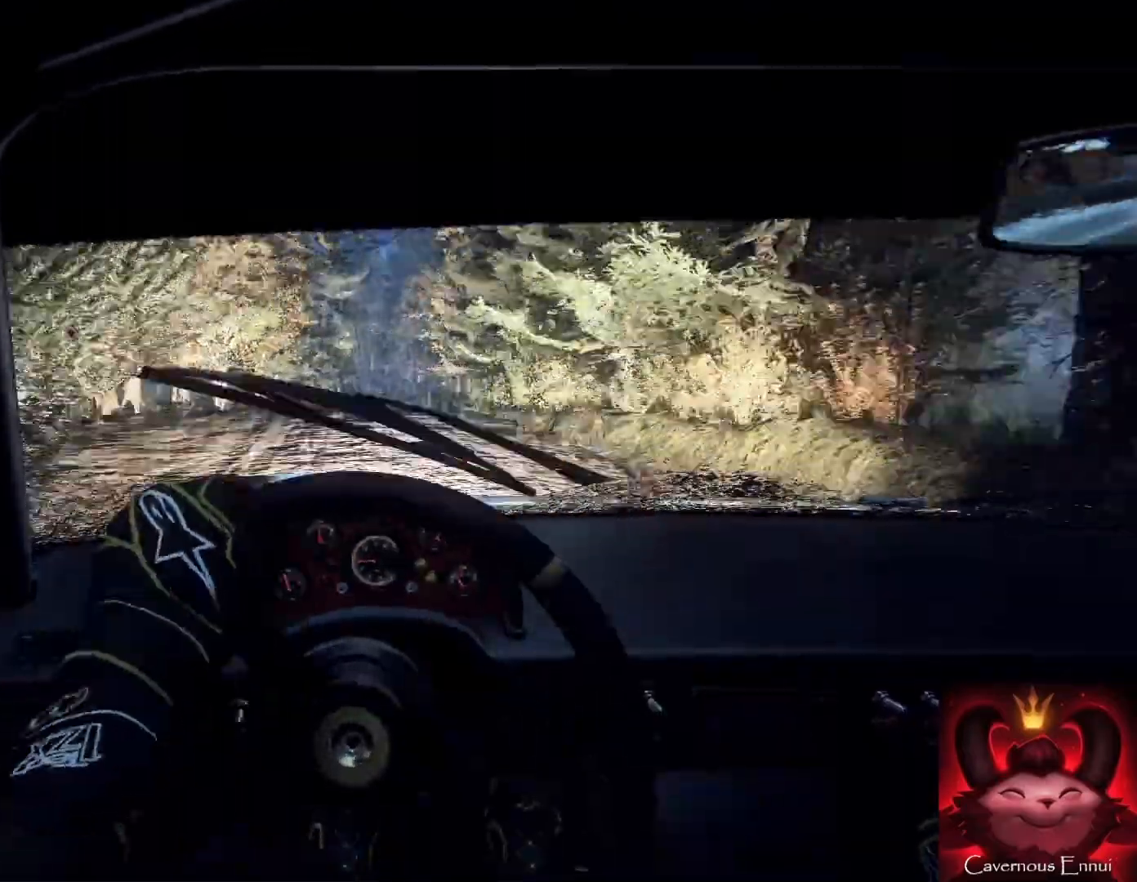
Gameplay with a controller (Xbox layout); each line is a JSON object with the inputs held at the frame after it. "events" lists button and stick changes between this image and that frame as [ms after this image, input, new state], when the widget could be followed in between.
{"buttons": [], "left_stick": "down-left", "right_stick": "up", "events": [[67, "right_stick", "up"], [300, "left_stick", "down-left"]]}
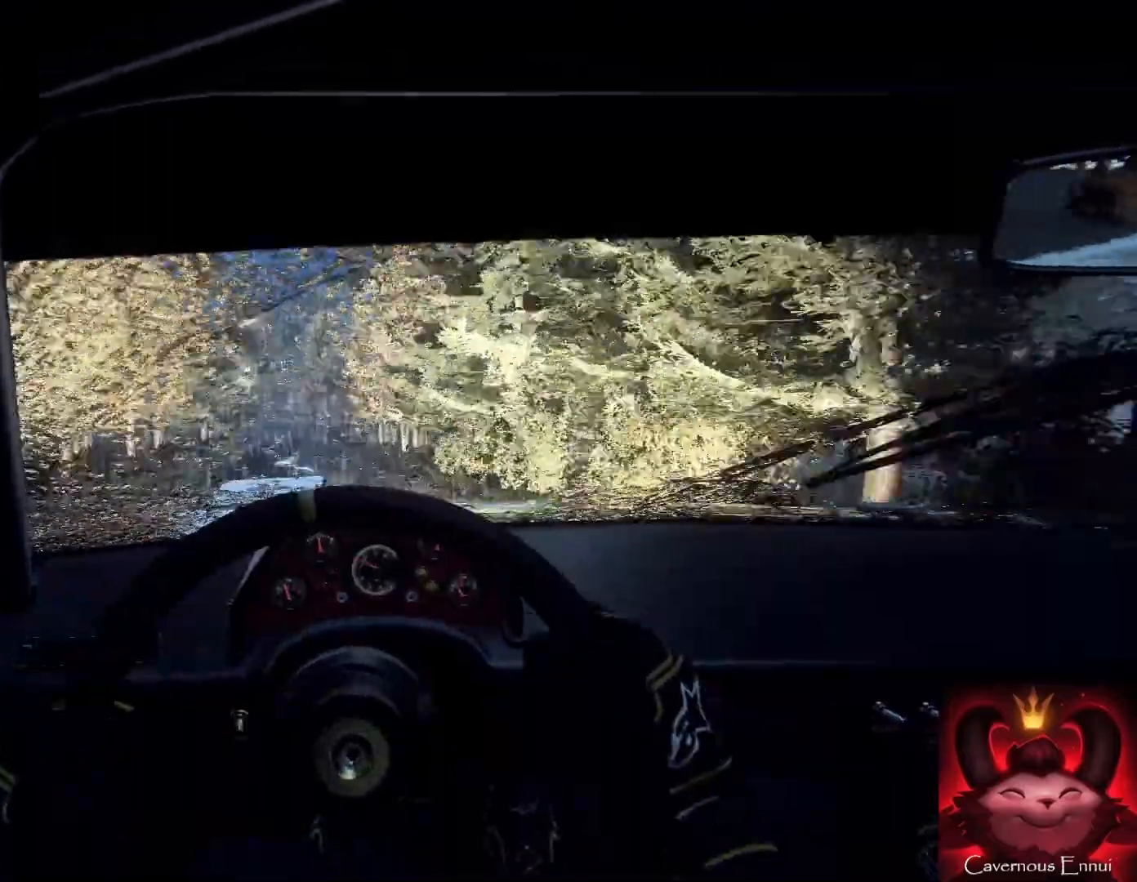
{"buttons": [], "left_stick": "right", "right_stick": "up", "events": [[333, "left_stick", "right"]]}
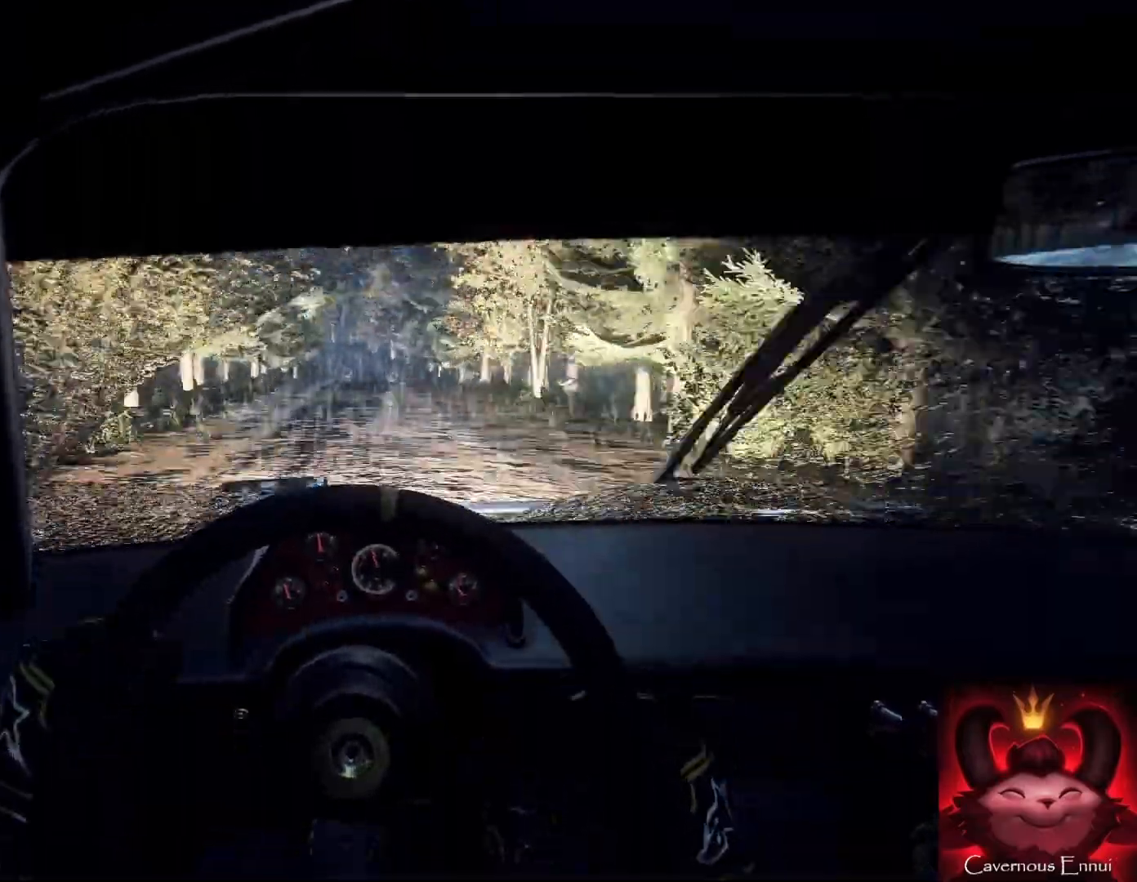
{"buttons": [], "left_stick": "center", "right_stick": "up", "events": [[33, "left_stick", "center"], [233, "left_stick", "right"], [500, "left_stick", "center"]]}
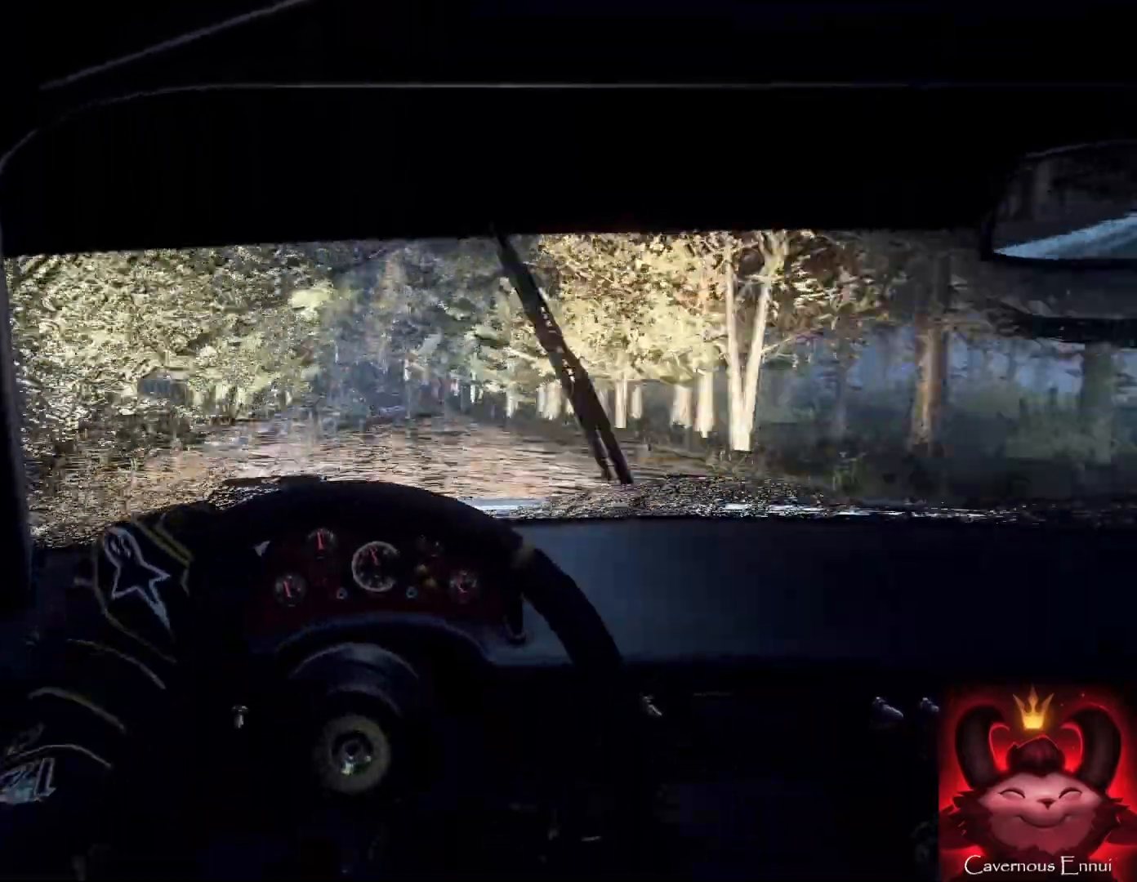
{"buttons": [], "left_stick": "left", "right_stick": "up", "events": [[133, "R1", "down"], [200, "R1", "up"], [433, "left_stick", "left"]]}
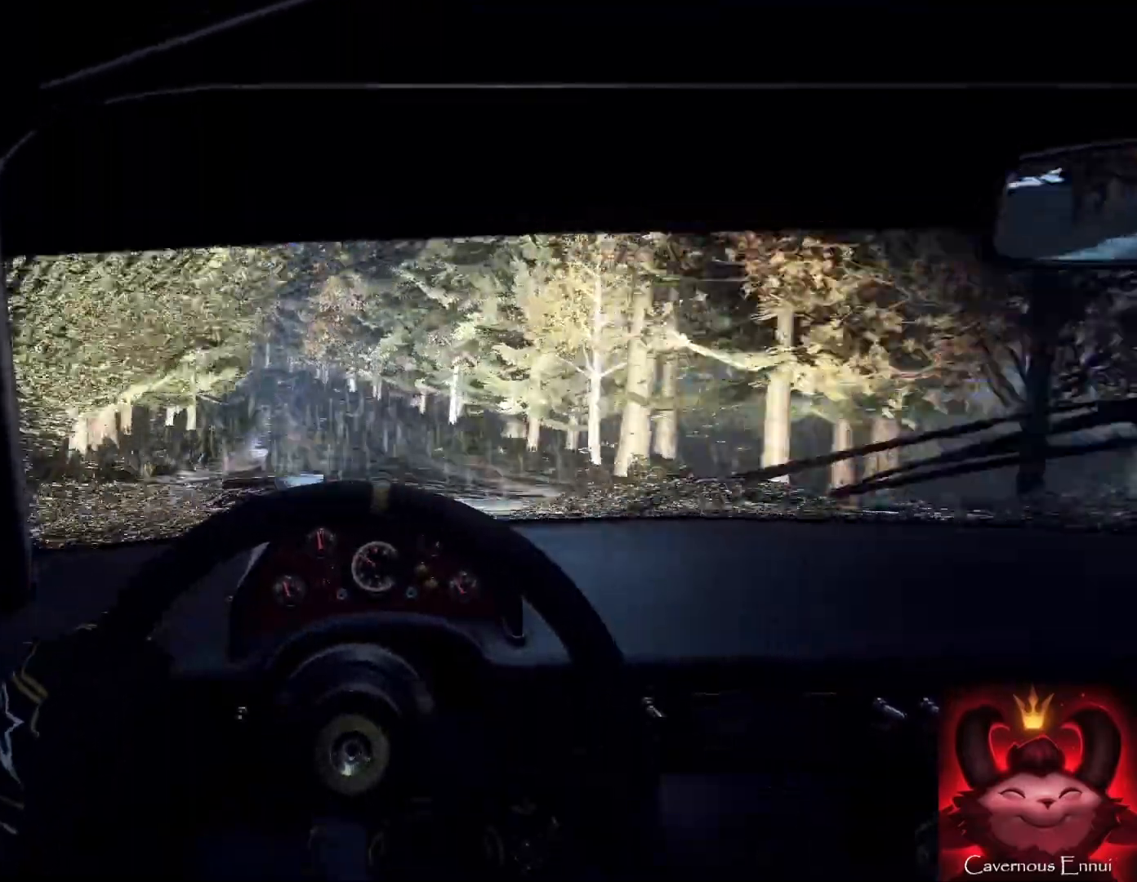
{"buttons": [], "left_stick": "center", "right_stick": "center", "events": [[100, "left_stick", "down-left"], [233, "left_stick", "center"], [367, "left_stick", "left"], [367, "right_stick", "center"], [500, "left_stick", "center"]]}
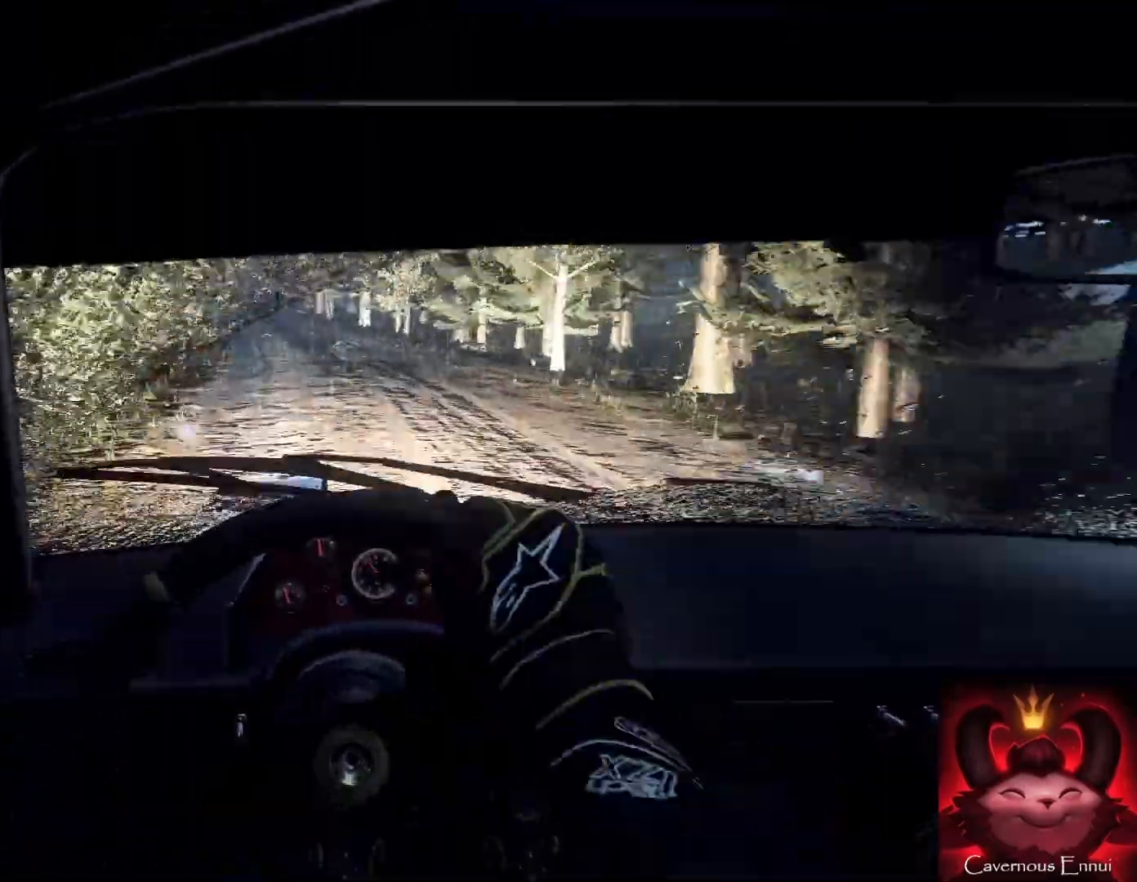
{"buttons": ["L2"], "left_stick": "down-left", "right_stick": "center", "events": [[67, "right_stick", "up"], [133, "L2", "down"], [200, "left_stick", "down-left"], [200, "right_stick", "center"], [267, "L2", "up"], [433, "L2", "down"]]}
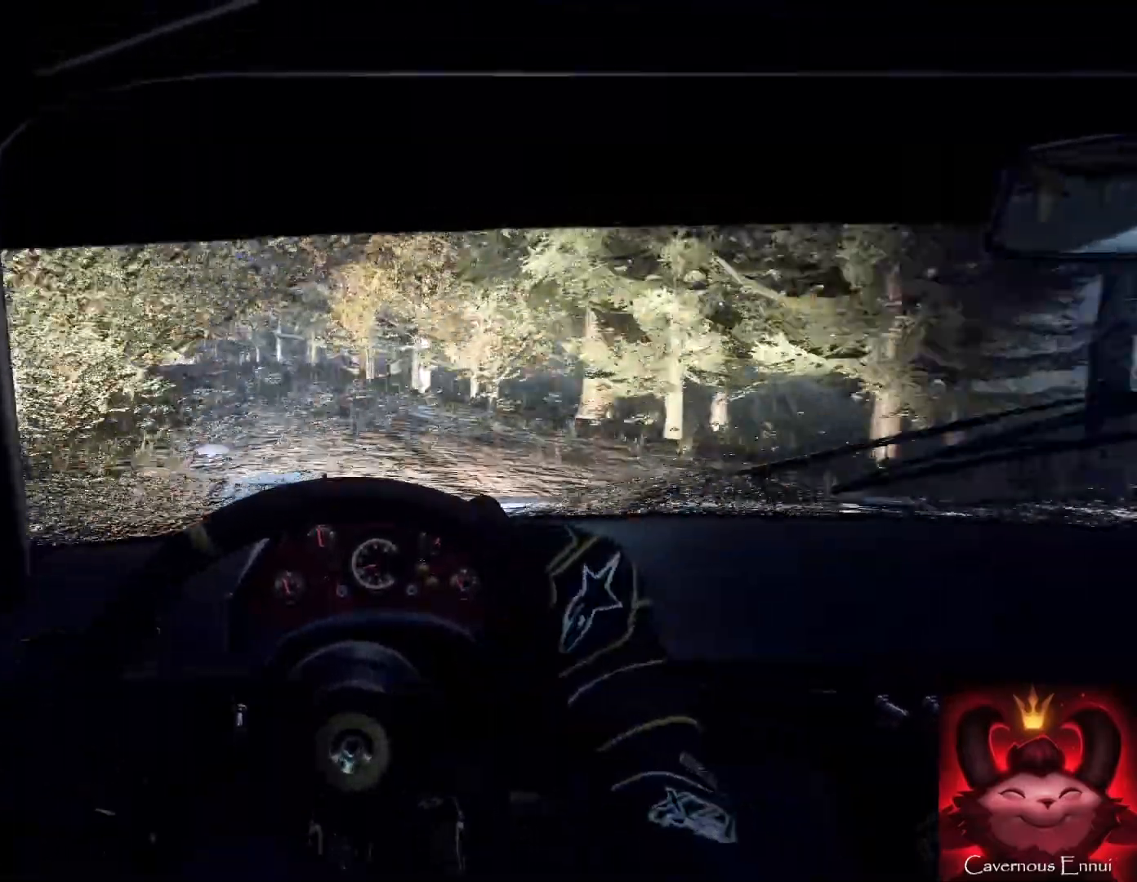
{"buttons": [], "left_stick": "left", "right_stick": "up", "events": [[67, "L2", "up"], [67, "left_stick", "center"], [67, "right_stick", "up"], [133, "right_stick", "center"], [167, "L2", "down"], [200, "left_stick", "left"], [433, "L2", "up"], [433, "right_stick", "up"]]}
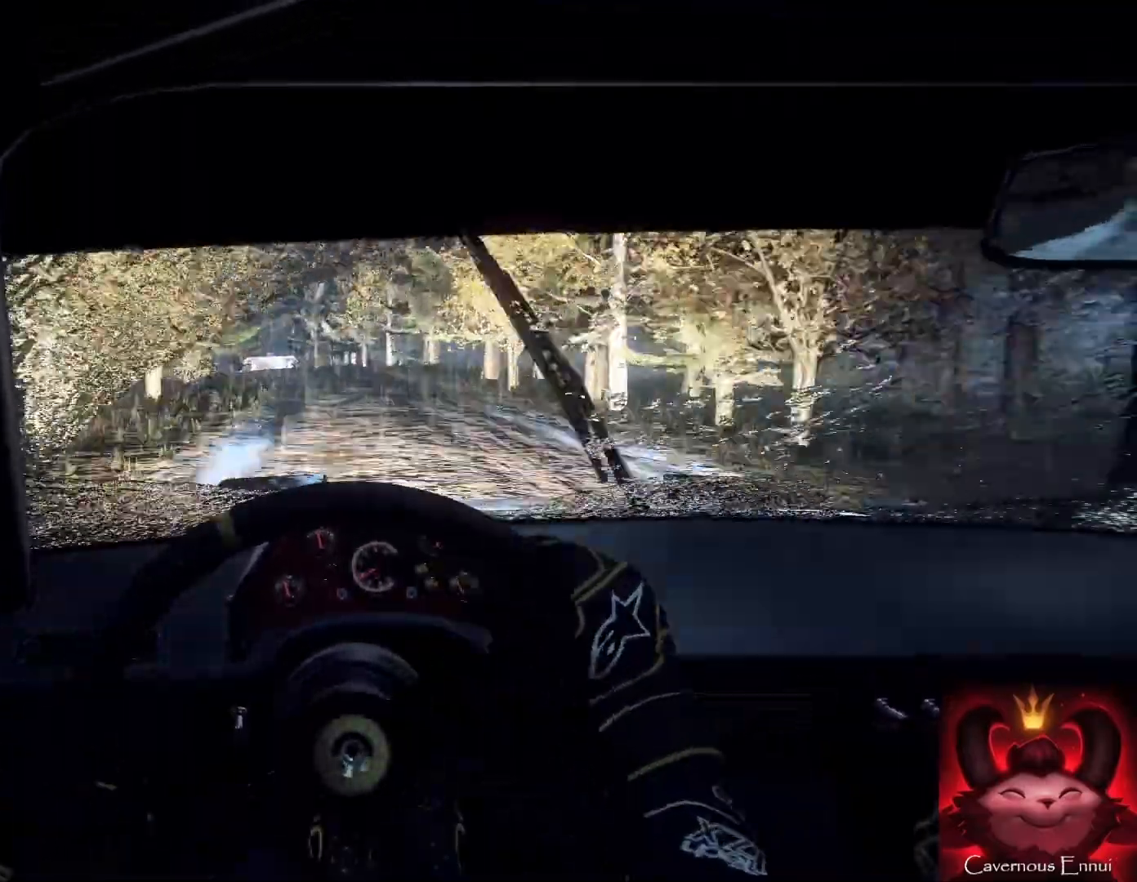
{"buttons": [], "left_stick": "center", "right_stick": "center", "events": [[133, "left_stick", "center"], [200, "L2", "down"], [200, "right_stick", "center"], [400, "L2", "up"]]}
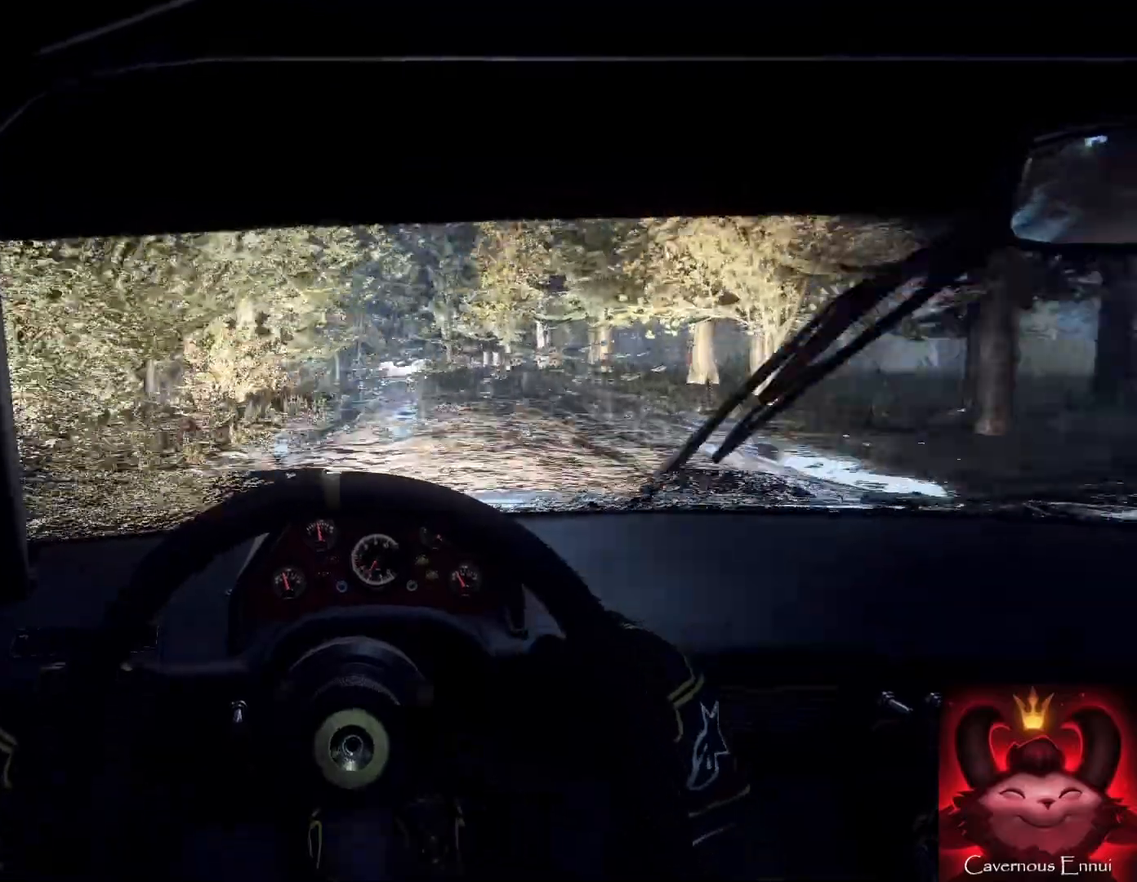
{"buttons": [], "left_stick": "center", "right_stick": "up", "events": [[67, "left_stick", "right"], [267, "left_stick", "center"], [467, "right_stick", "up"]]}
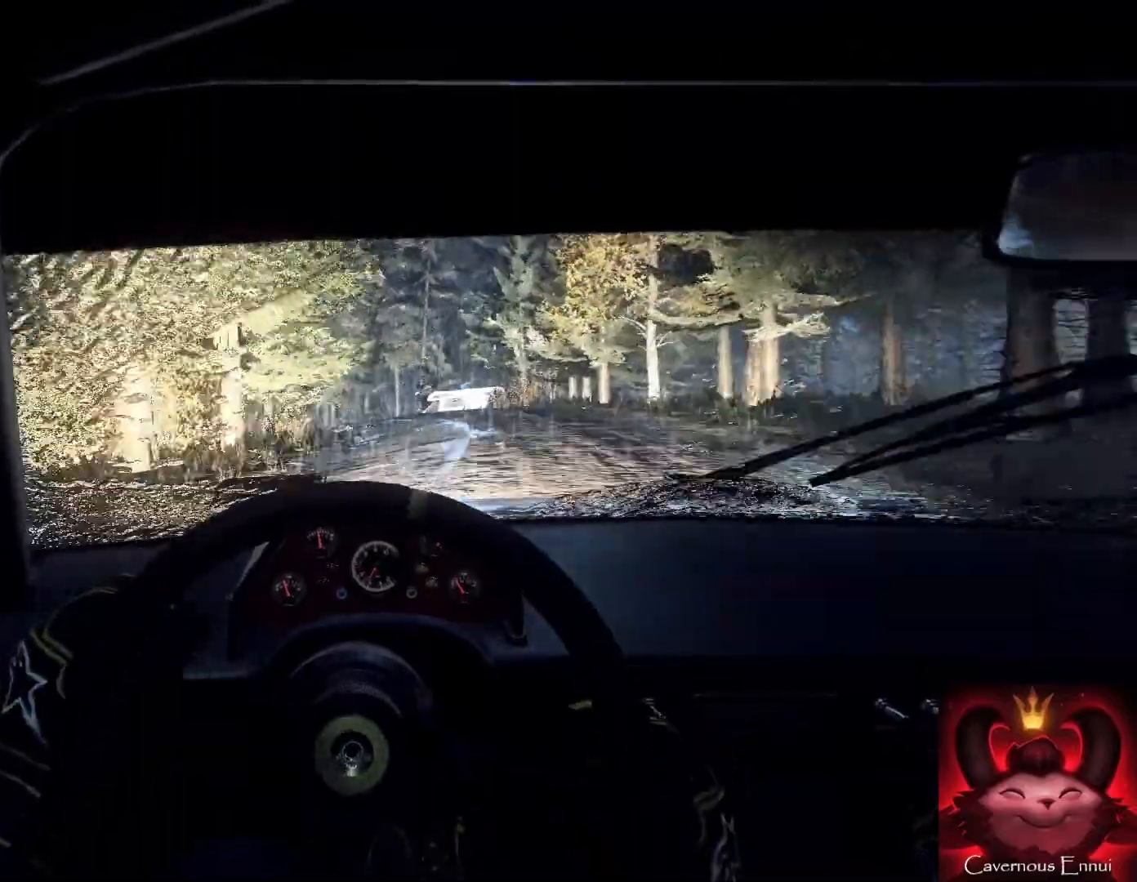
{"buttons": [], "left_stick": "center", "right_stick": "center", "events": [[67, "left_stick", "left"], [133, "left_stick", "down-left"], [200, "right_stick", "center"], [233, "L2", "down"], [300, "L2", "up"], [367, "left_stick", "center"], [400, "L2", "down"], [467, "L2", "up"]]}
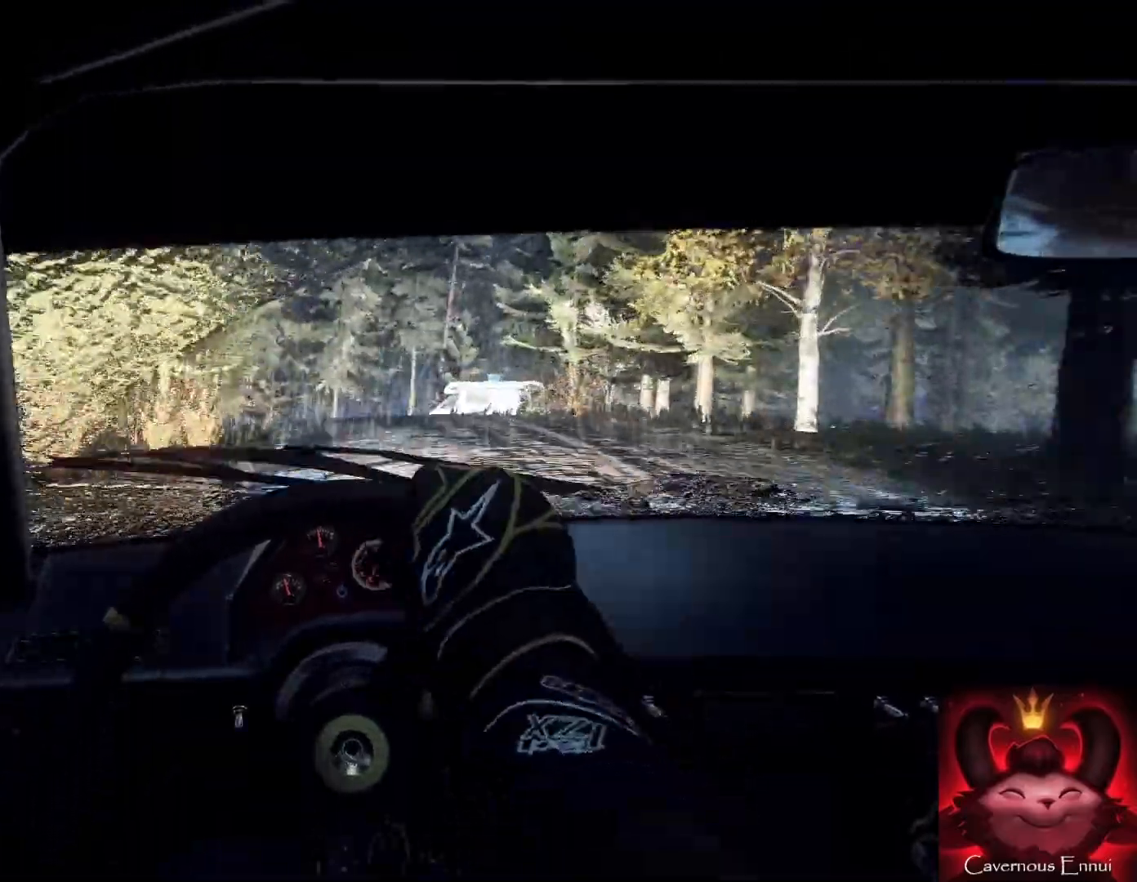
{"buttons": [], "left_stick": "right", "right_stick": "up", "events": [[33, "left_stick", "left"], [67, "L1", "down"], [133, "L1", "up"], [200, "left_stick", "center"], [500, "left_stick", "right"], [500, "right_stick", "up"]]}
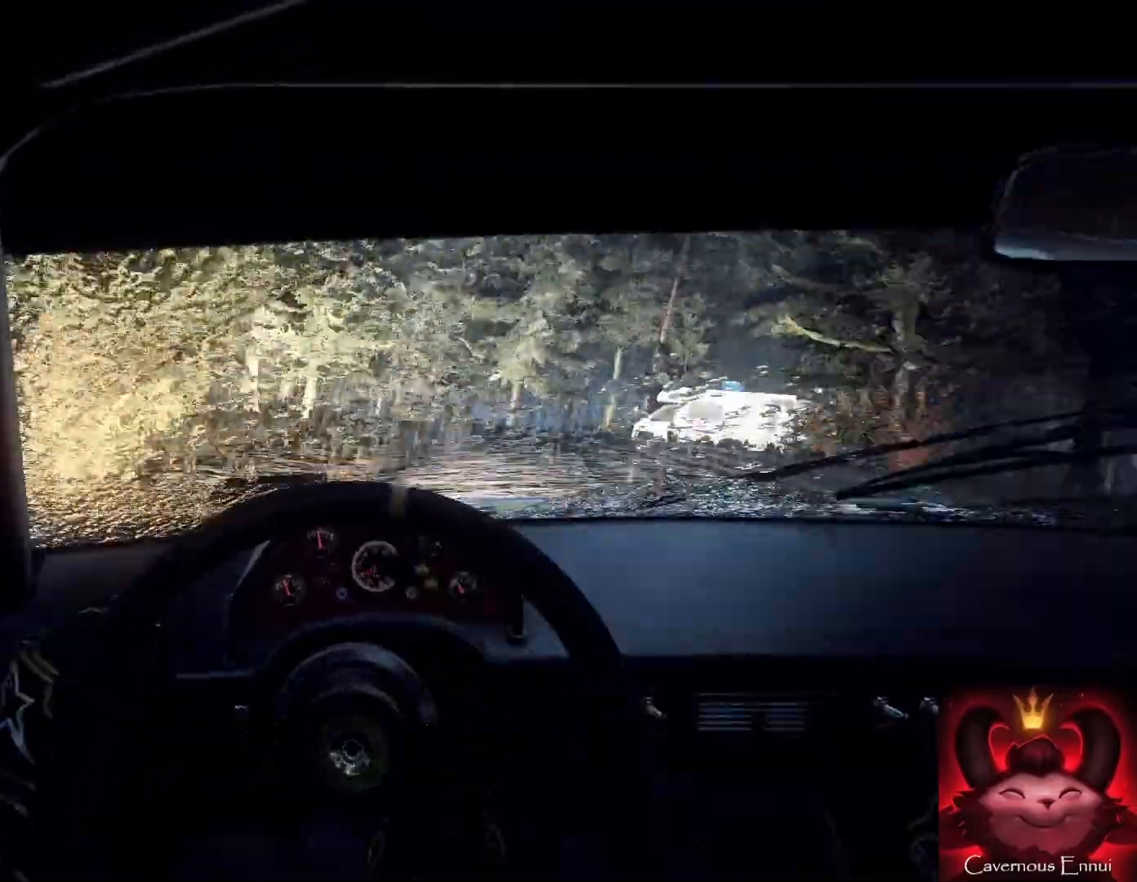
{"buttons": [], "left_stick": "down-left", "right_stick": "up", "events": [[100, "left_stick", "center"], [367, "right_stick", "center"], [433, "left_stick", "down-left"], [500, "right_stick", "up"]]}
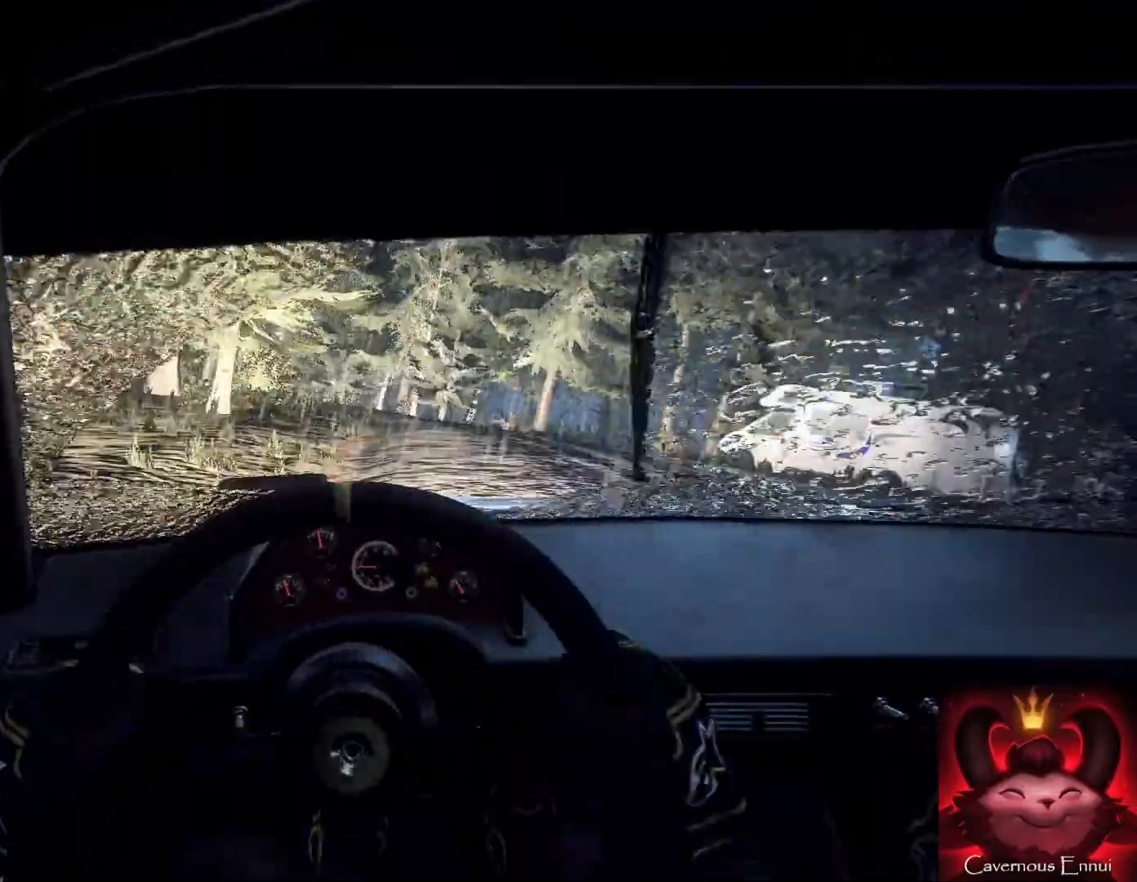
{"buttons": [], "left_stick": "down-left", "right_stick": "up", "events": [[100, "left_stick", "center"], [433, "left_stick", "down-left"]]}
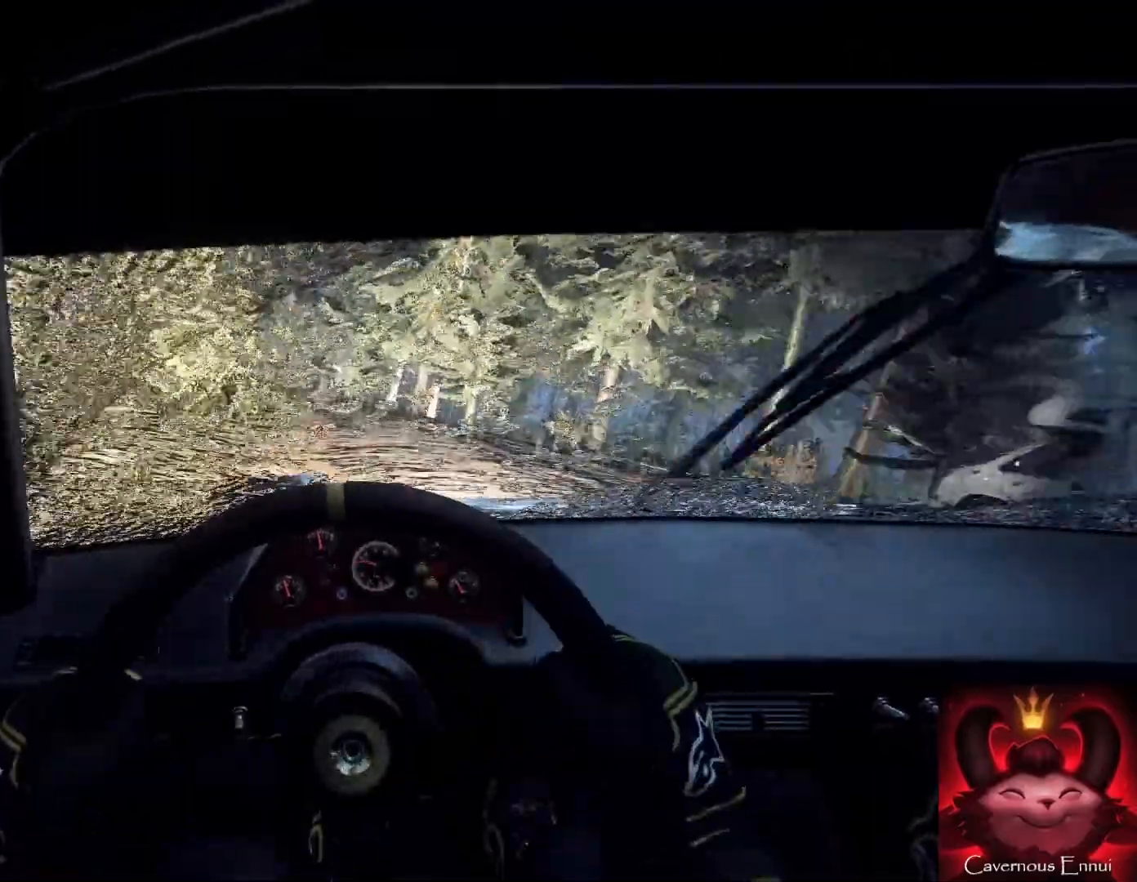
{"buttons": ["L2"], "left_stick": "left", "right_stick": "center", "events": [[233, "left_stick", "center"], [233, "right_stick", "center"], [367, "L2", "down"], [433, "left_stick", "left"]]}
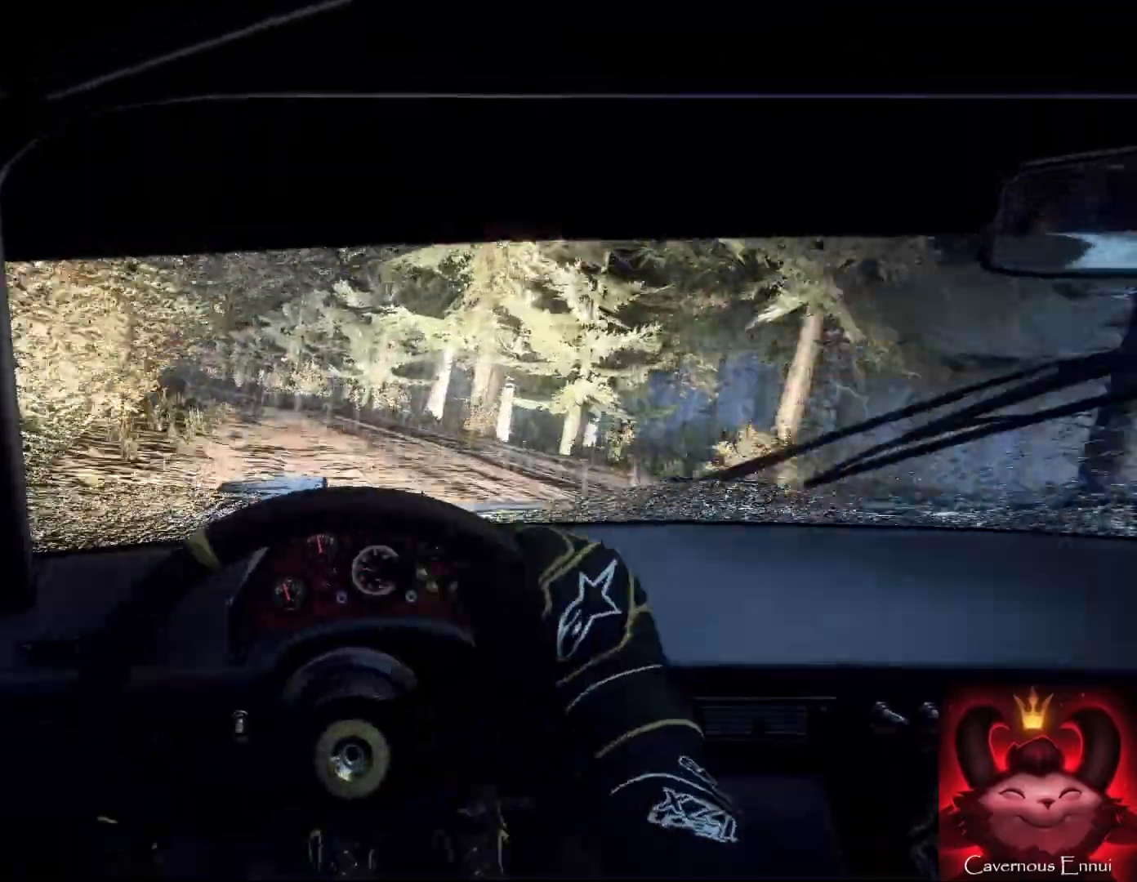
{"buttons": [], "left_stick": "center", "right_stick": "up", "events": [[33, "L2", "up"], [233, "left_stick", "center"], [300, "left_stick", "left"], [467, "left_stick", "center"], [500, "right_stick", "up"]]}
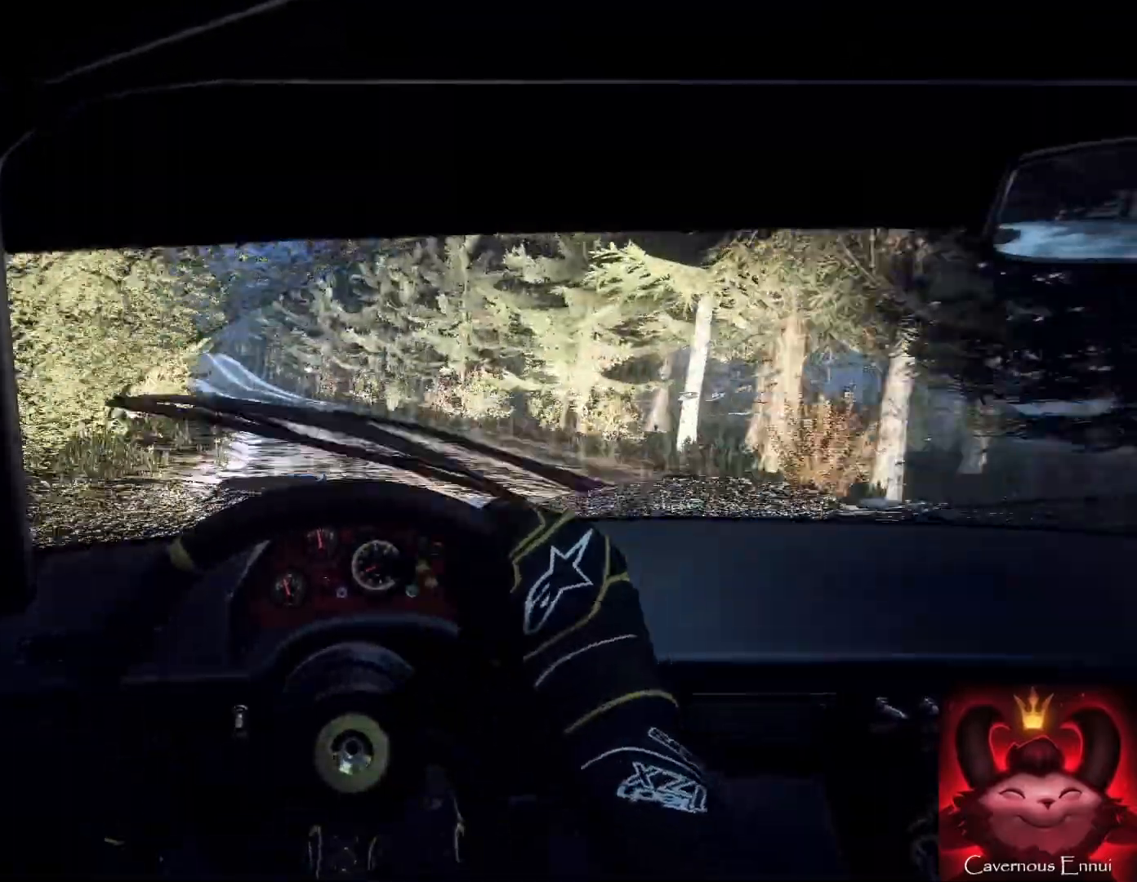
{"buttons": [], "left_stick": "center", "right_stick": "center", "events": [[133, "left_stick", "left"], [167, "right_stick", "center"], [433, "left_stick", "center"]]}
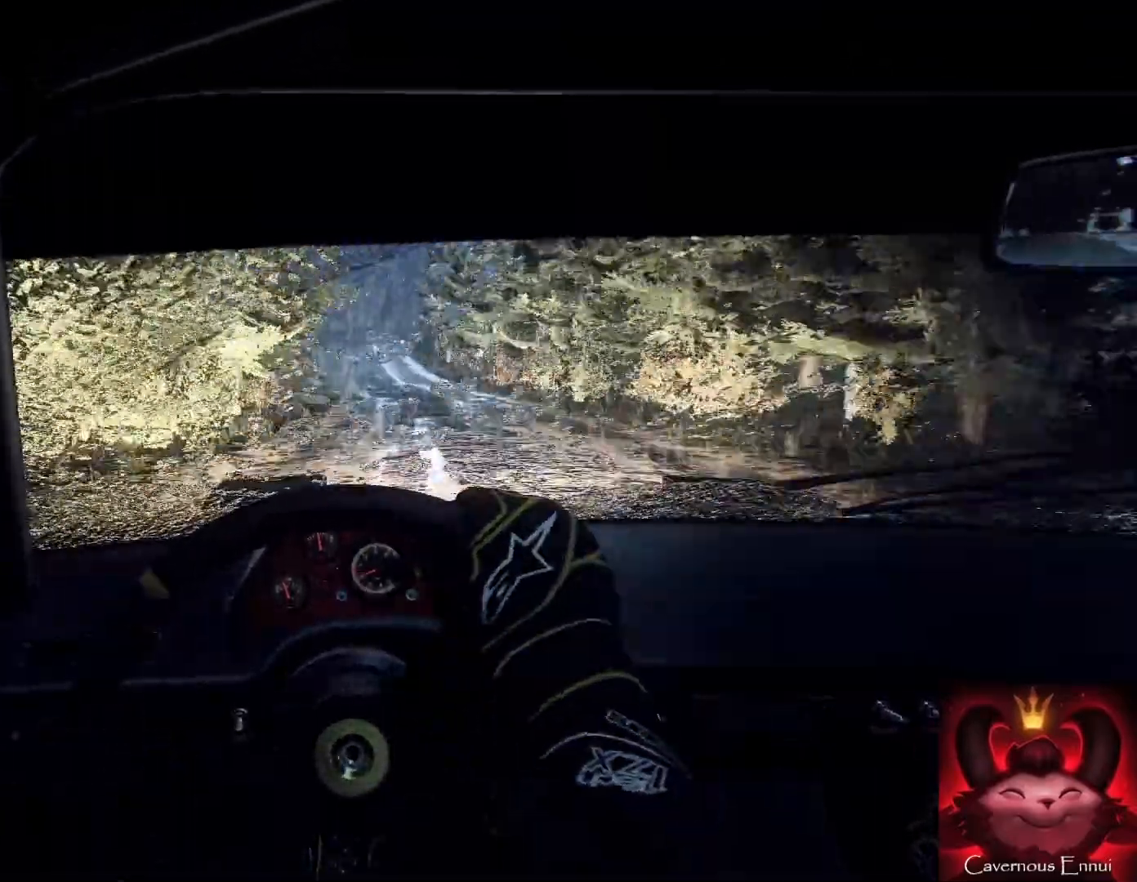
{"buttons": [], "left_stick": "right", "right_stick": "center", "events": [[133, "left_stick", "right"]]}
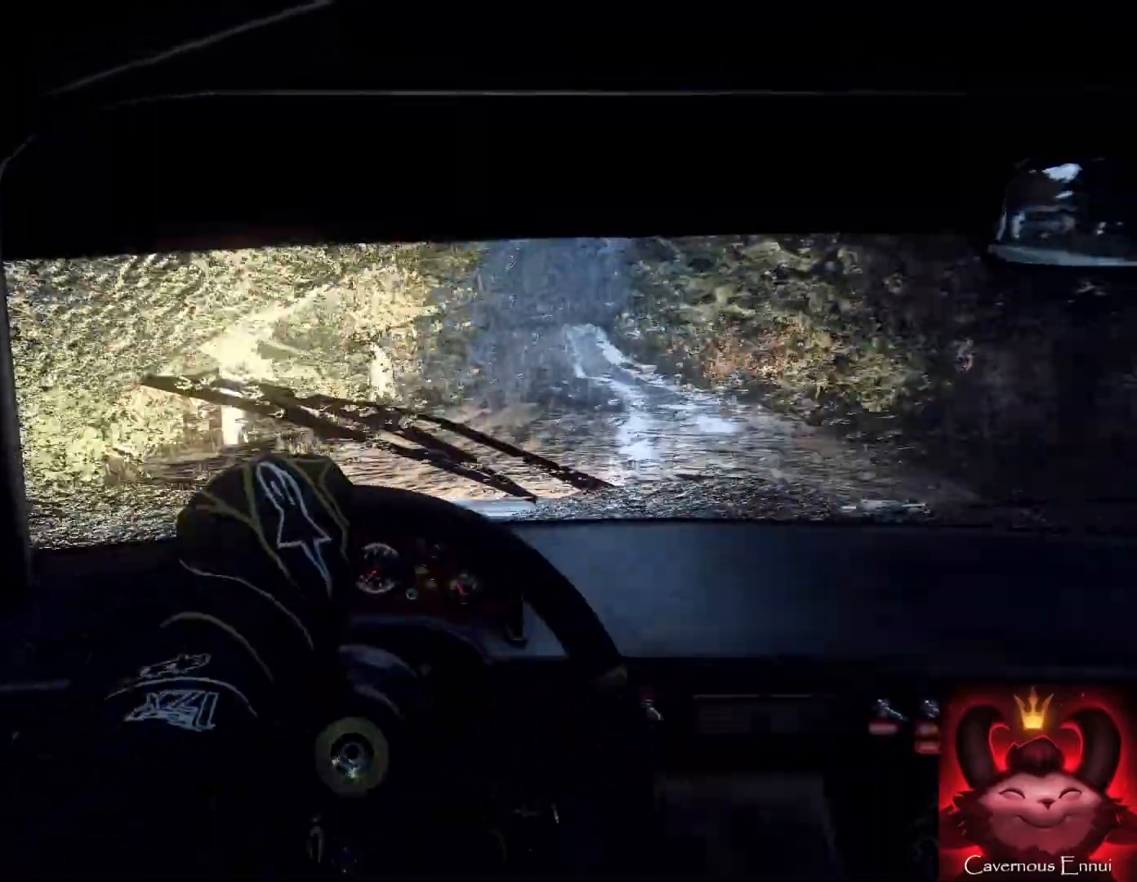
{"buttons": [], "left_stick": "center", "right_stick": "up", "events": [[67, "left_stick", "center"], [167, "right_stick", "up"], [200, "left_stick", "right"], [367, "left_stick", "center"]]}
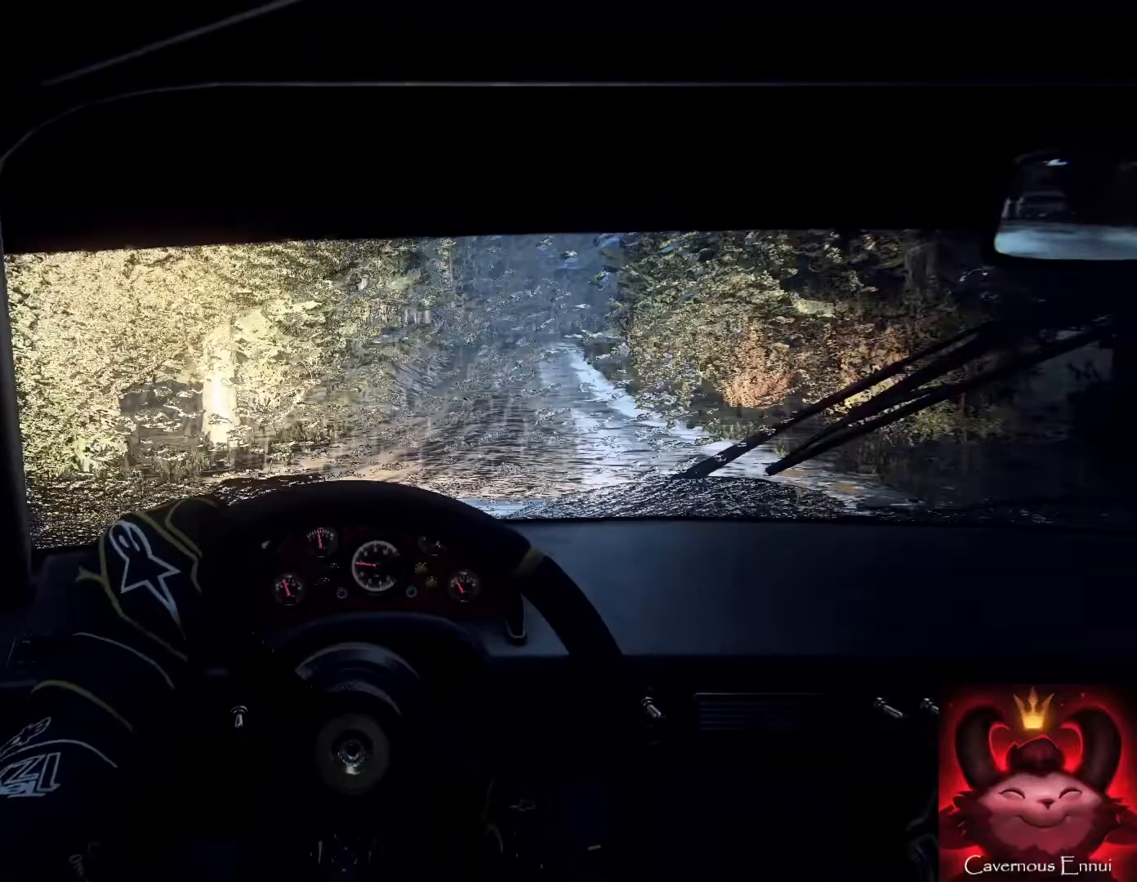
{"buttons": [], "left_stick": "right", "right_stick": "up", "events": [[33, "left_stick", "right"], [200, "left_stick", "center"], [367, "left_stick", "right"]]}
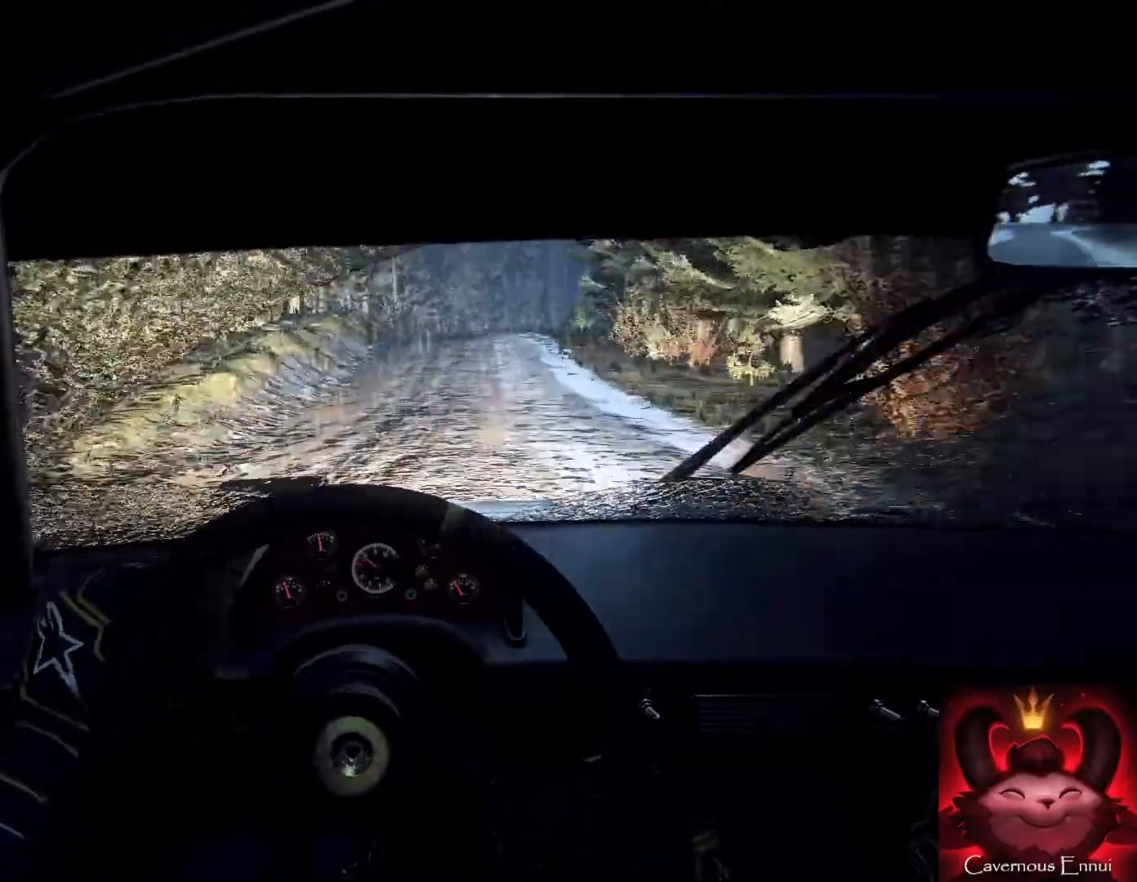
{"buttons": [], "left_stick": "left", "right_stick": "center", "events": [[167, "left_stick", "center"], [400, "left_stick", "left"], [400, "right_stick", "center"]]}
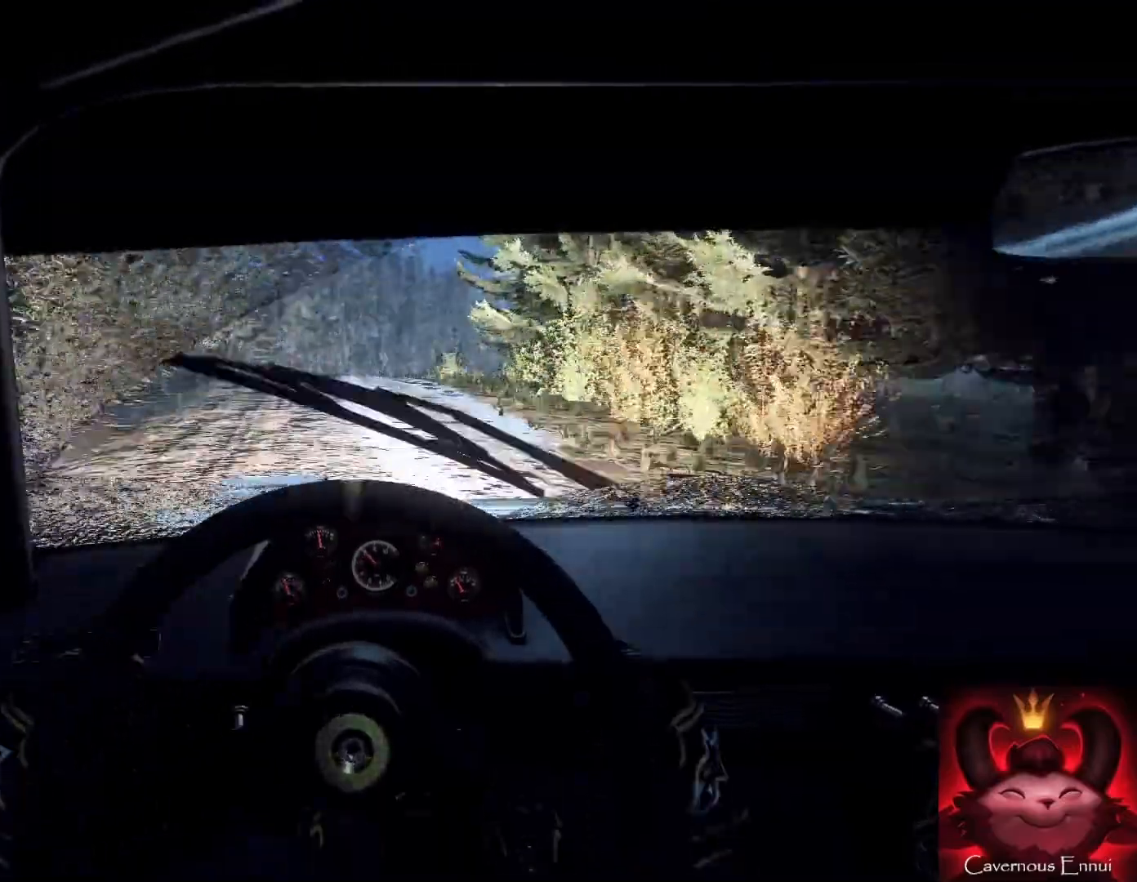
{"buttons": [], "left_stick": "right", "right_stick": "up", "events": [[67, "right_stick", "up"], [167, "left_stick", "right"], [233, "left_stick", "center"], [500, "left_stick", "right"]]}
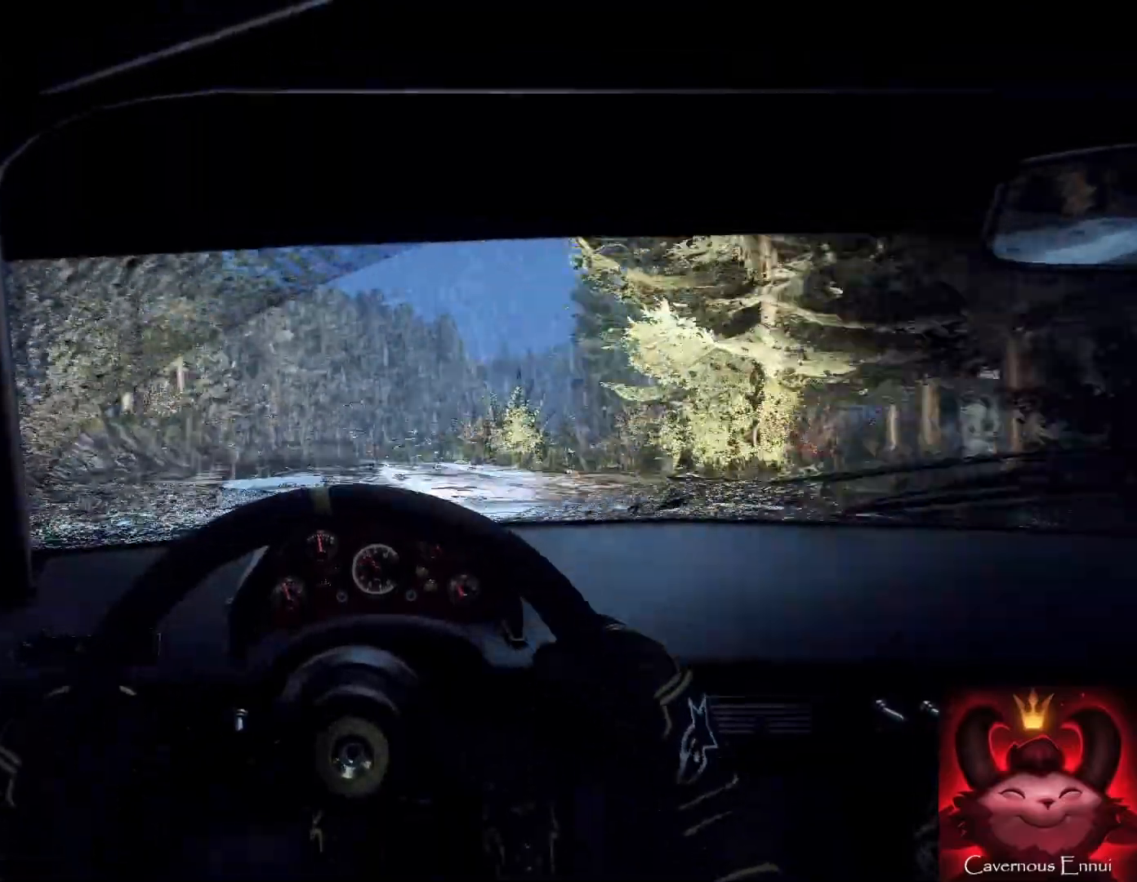
{"buttons": [], "left_stick": "right", "right_stick": "up", "events": [[200, "R1", "down"], [333, "R1", "up"], [367, "left_stick", "center"], [367, "right_stick", "center"], [433, "left_stick", "right"], [500, "right_stick", "up"]]}
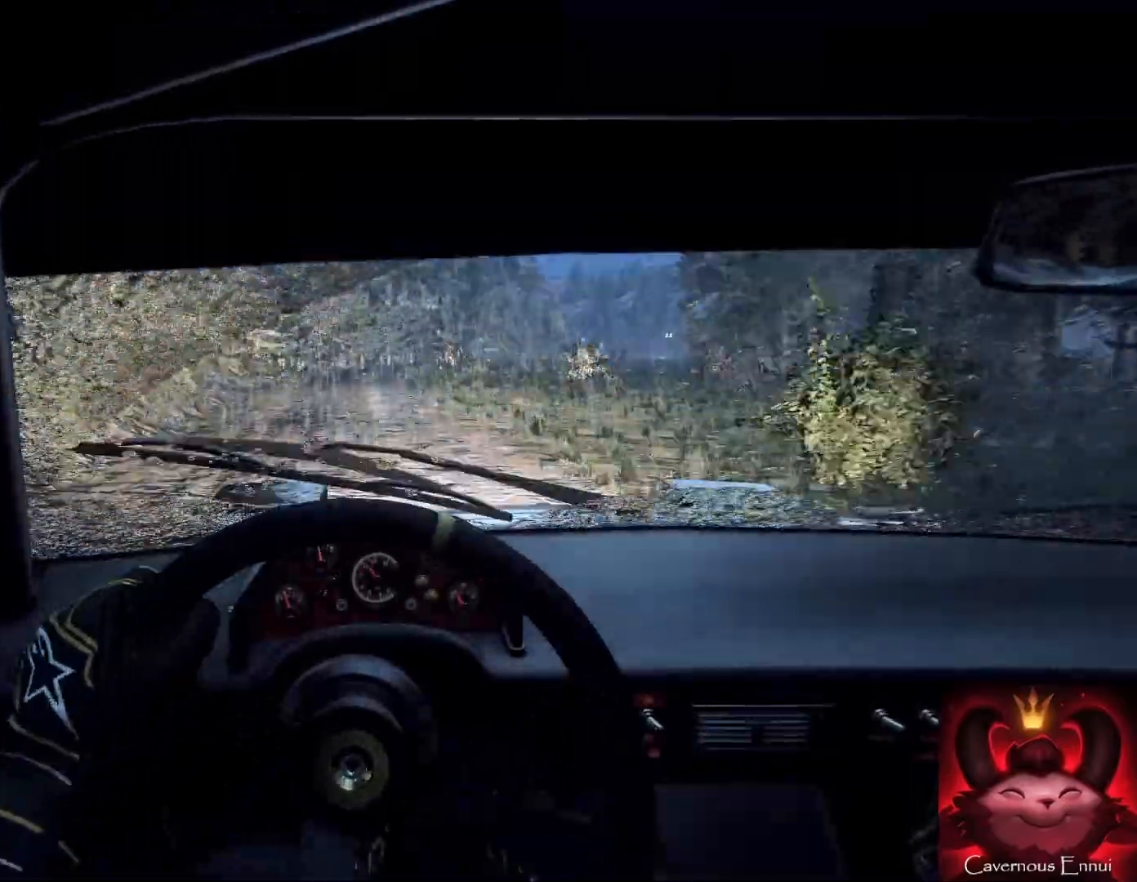
{"buttons": [], "left_stick": "center", "right_stick": "up", "events": [[133, "left_stick", "center"], [233, "left_stick", "right"], [433, "left_stick", "center"]]}
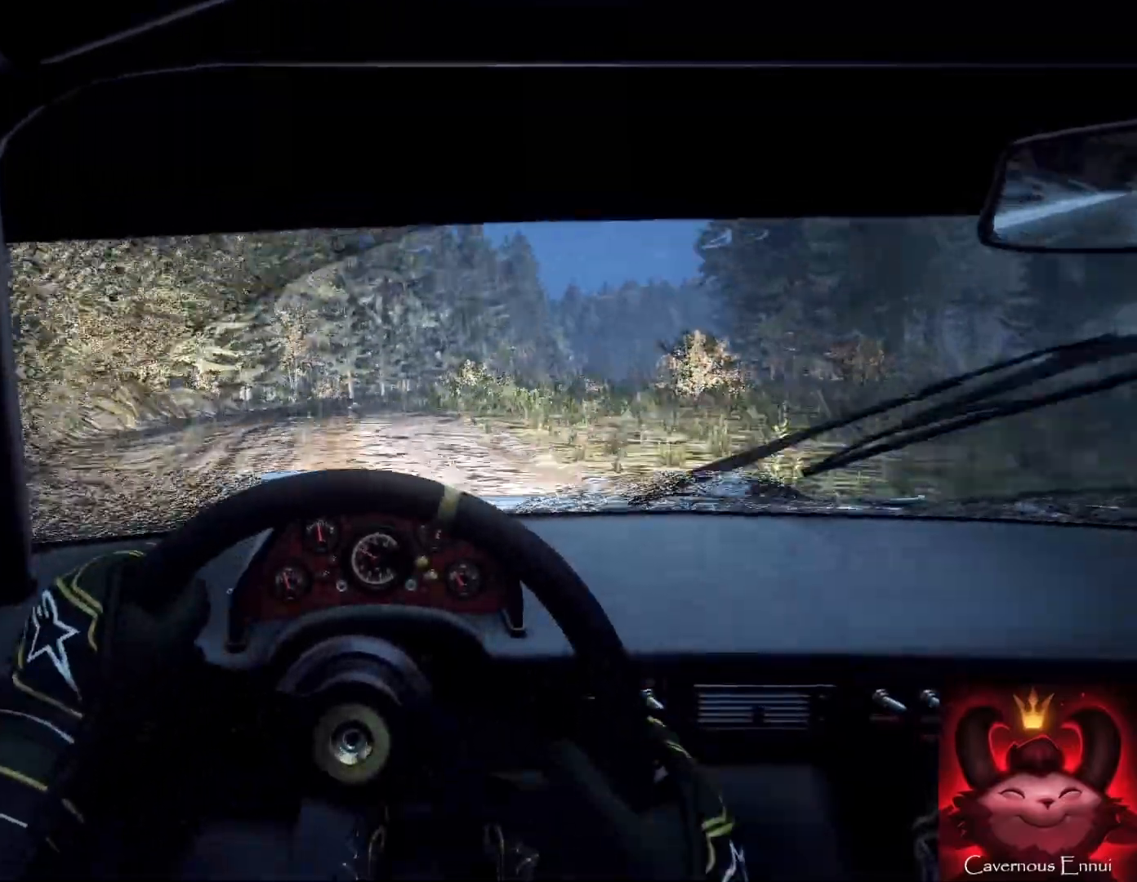
{"buttons": [], "left_stick": "down-left", "right_stick": "up", "events": [[33, "left_stick", "right"], [67, "L2", "down"], [67, "right_stick", "center"], [167, "L2", "up"], [200, "left_stick", "center"], [400, "right_stick", "up"], [467, "left_stick", "down-left"]]}
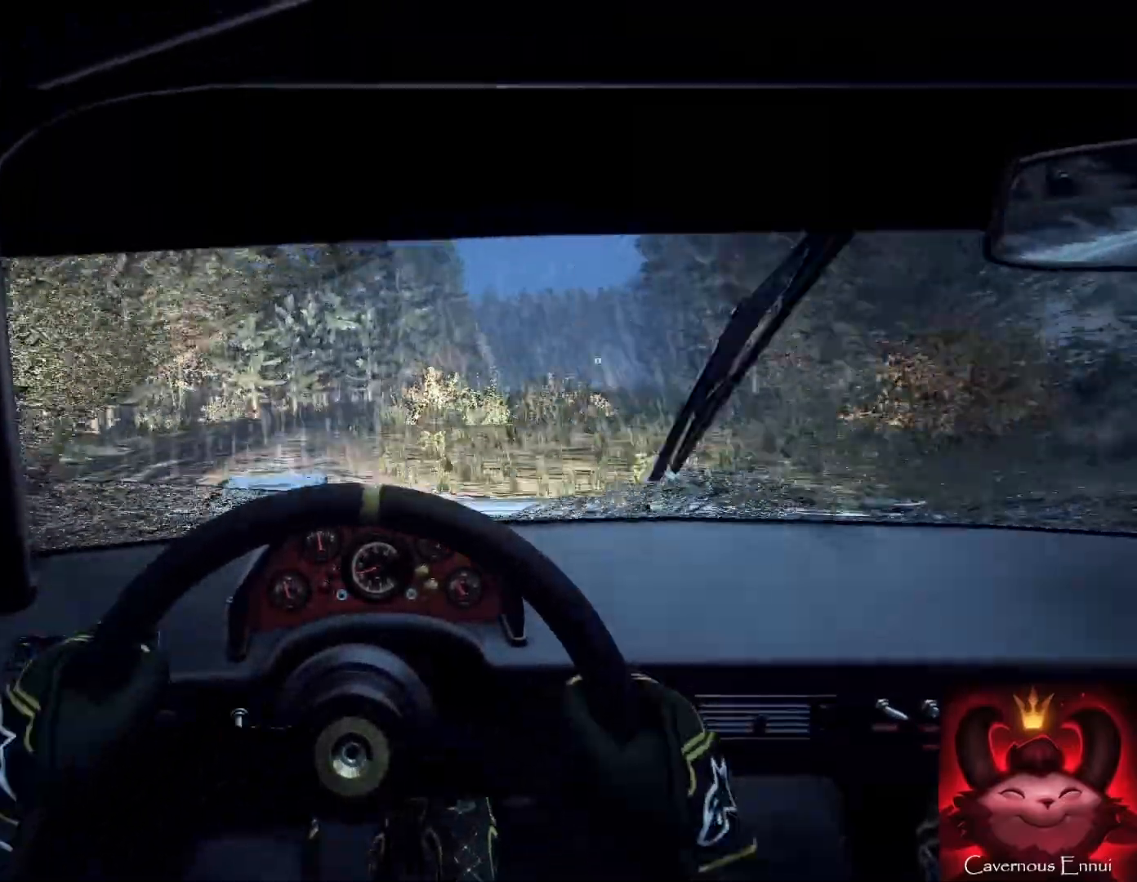
{"buttons": [], "left_stick": "center", "right_stick": "center", "events": [[67, "right_stick", "center"], [267, "left_stick", "left"], [333, "right_stick", "up"], [400, "left_stick", "center"], [467, "right_stick", "center"]]}
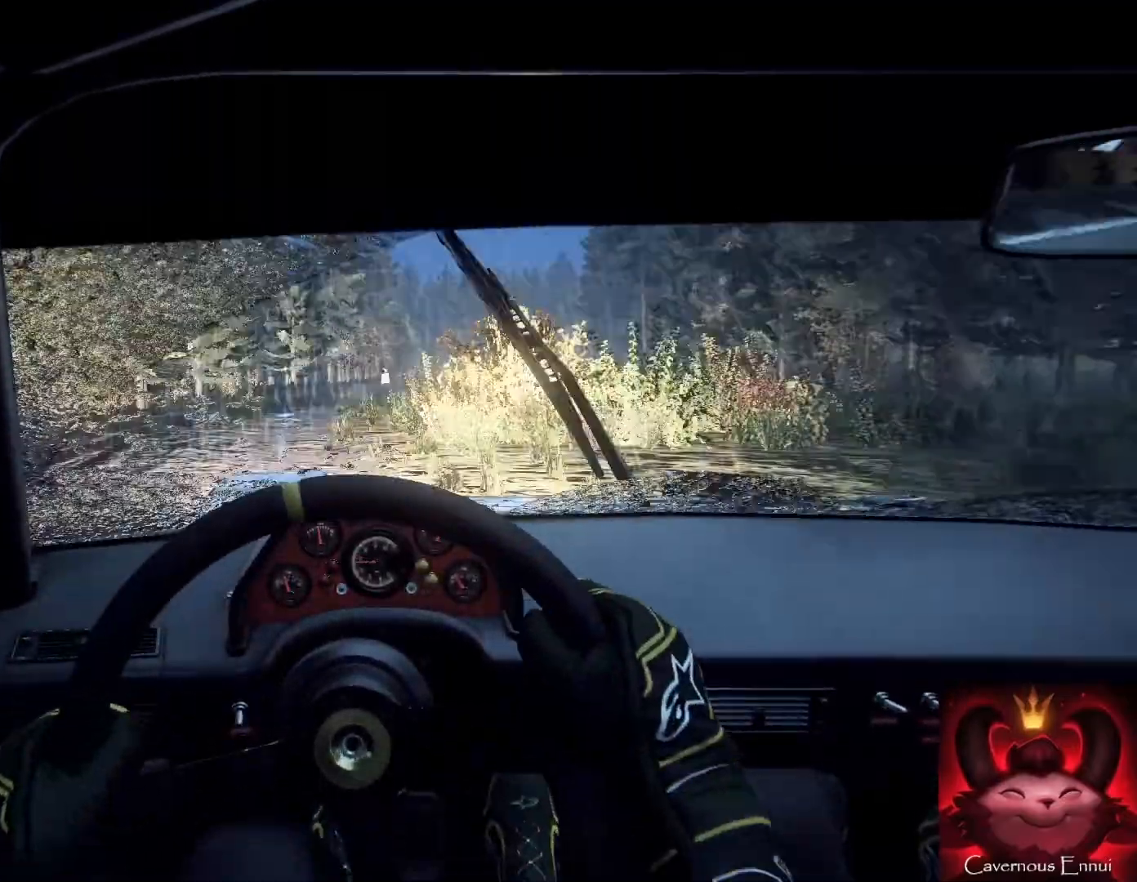
{"buttons": [], "left_stick": "center", "right_stick": "center", "events": [[167, "left_stick", "right"], [267, "L2", "down"], [333, "L2", "up"], [500, "left_stick", "center"]]}
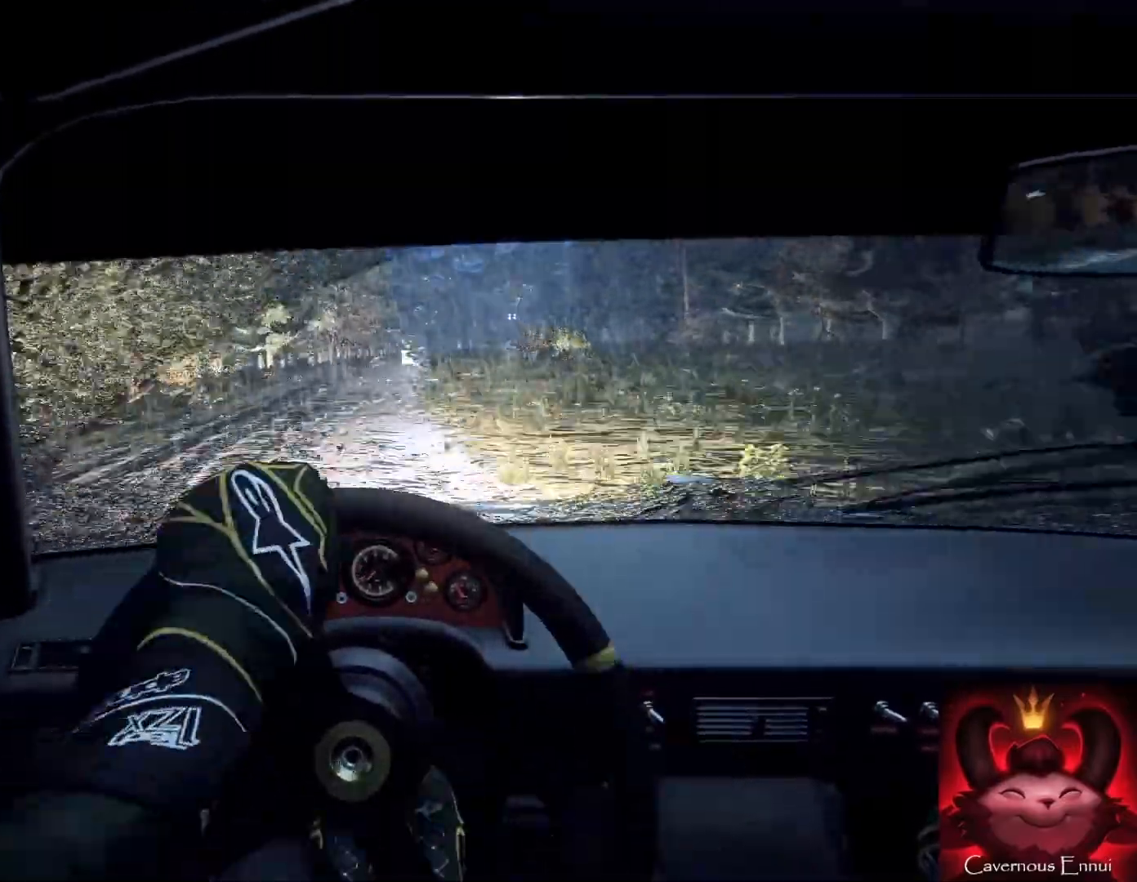
{"buttons": [], "left_stick": "left", "right_stick": "up", "events": [[167, "left_stick", "left"], [367, "right_stick", "up"]]}
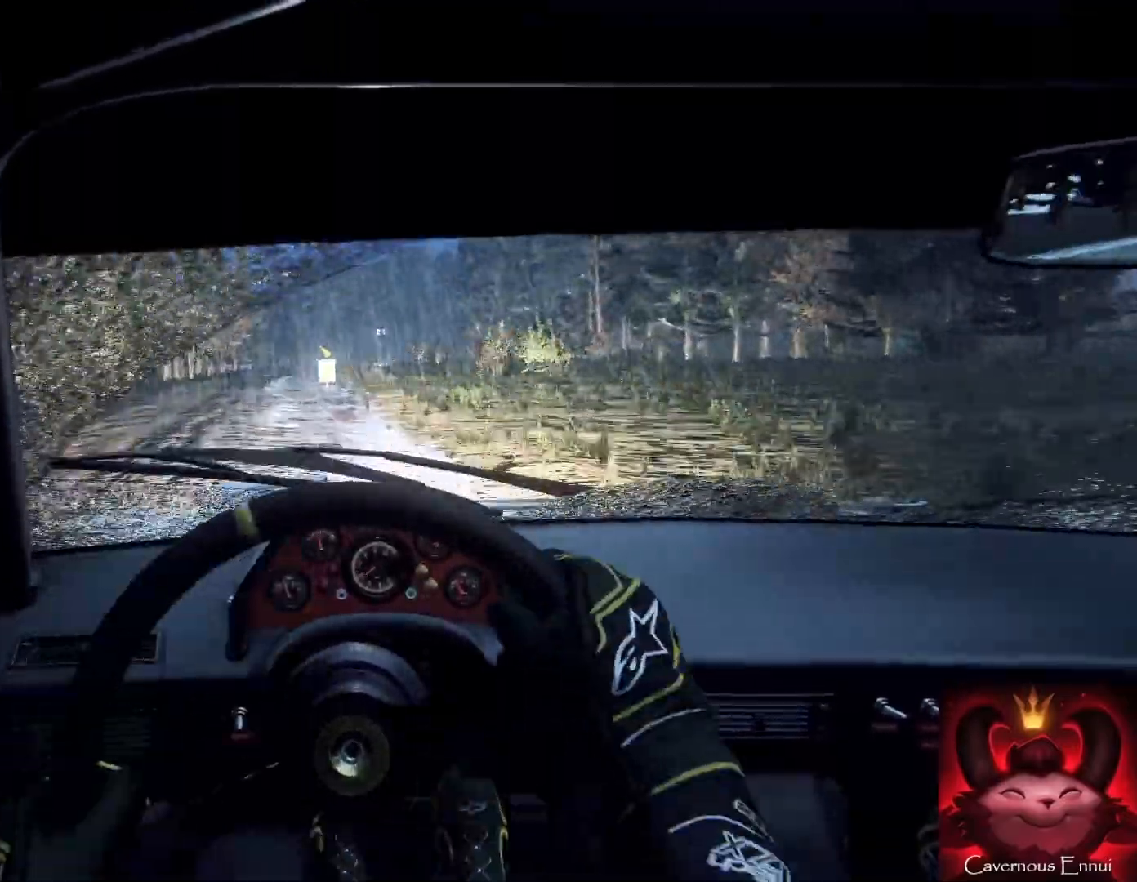
{"buttons": [], "left_stick": "center", "right_stick": "up", "events": [[100, "right_stick", "center"], [200, "left_stick", "center"], [233, "right_stick", "up"]]}
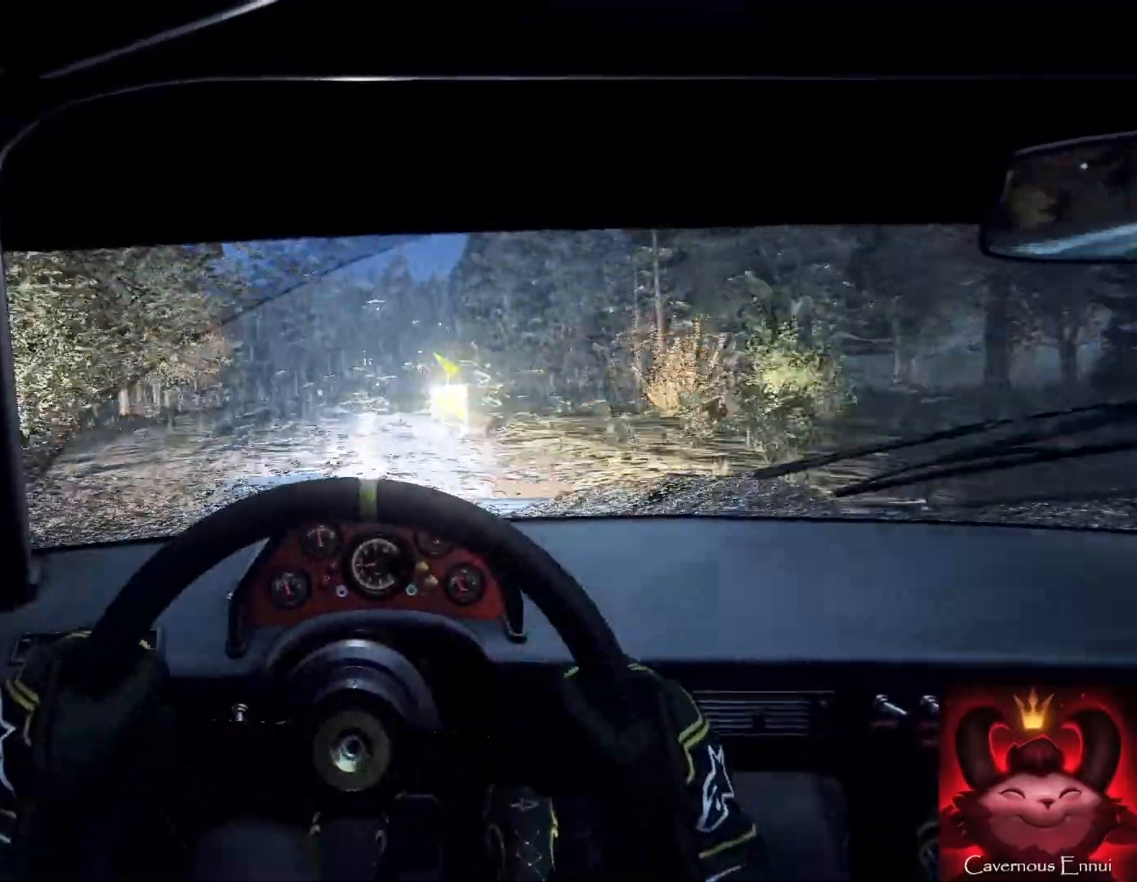
{"buttons": [], "left_stick": "down", "right_stick": "up", "events": [[167, "left_stick", "down-left"], [333, "left_stick", "down-right"], [400, "left_stick", "down"]]}
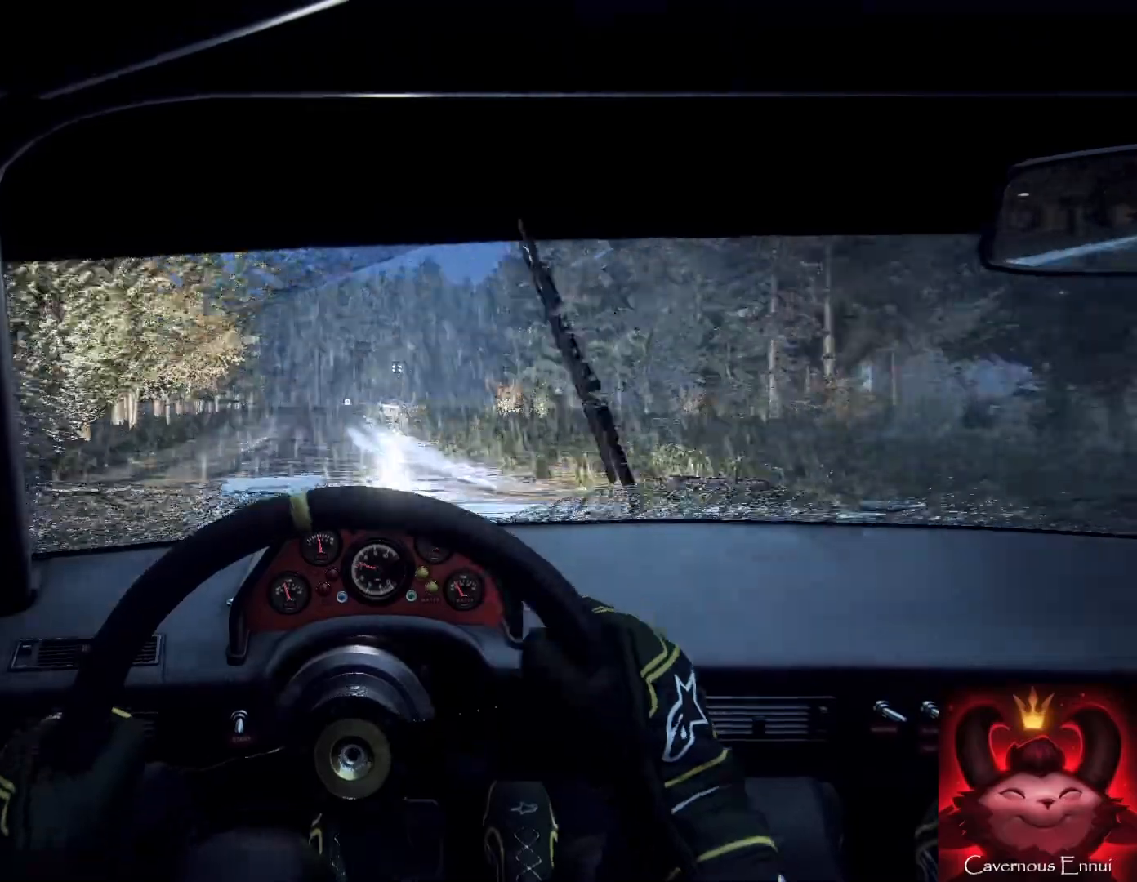
{"buttons": [], "left_stick": "center", "right_stick": "up", "events": [[200, "left_stick", "right"], [367, "left_stick", "center"]]}